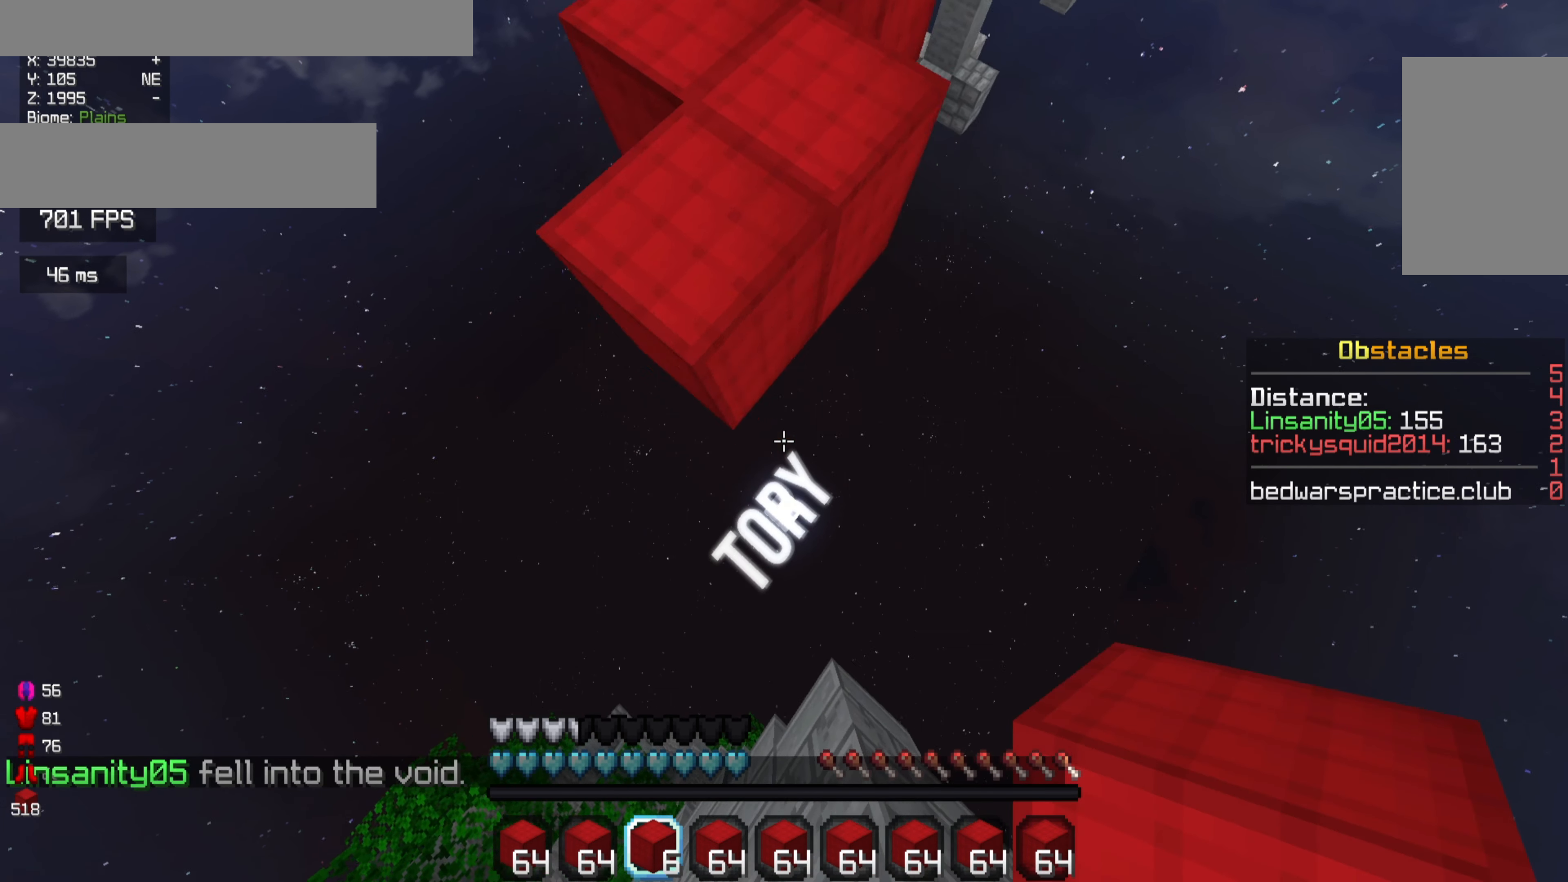
Gameplay with keyboard and mouse; each line is a JSON object with the keys and mouse buttons held at the frame after it. "events" lists presses ("down") and releases ("up") of "a", "d", "s", "w", "mouse_left" and "mouse_right" between this image and that frame as [ms after this image, input, new state], when the widget could be followed in between. "mouse_left", "mouse_right" = the "left", "right" buttons of the "mouse" list. No other keys are recorded. Fast repeated clicks can show as one long hold. Mouse movement is not recorded.
{"keys": [], "mouse": ["right"], "events": [[66, "mouse_right", "up"], [166, "mouse_right", "down"], [333, "s", "up"]]}
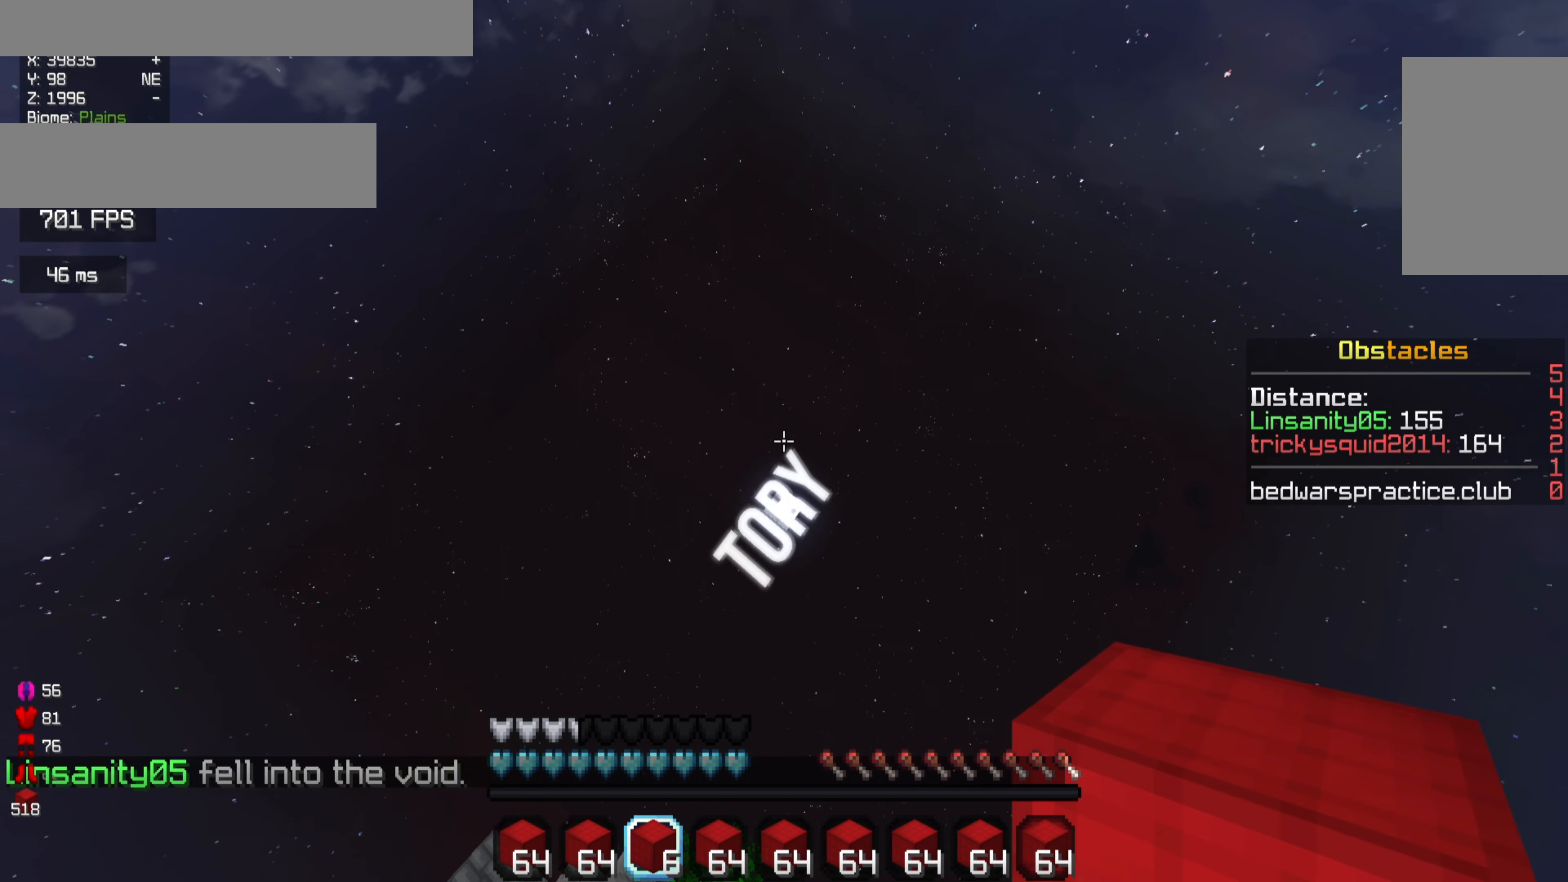
{"keys": [], "mouse": ["right"], "events": []}
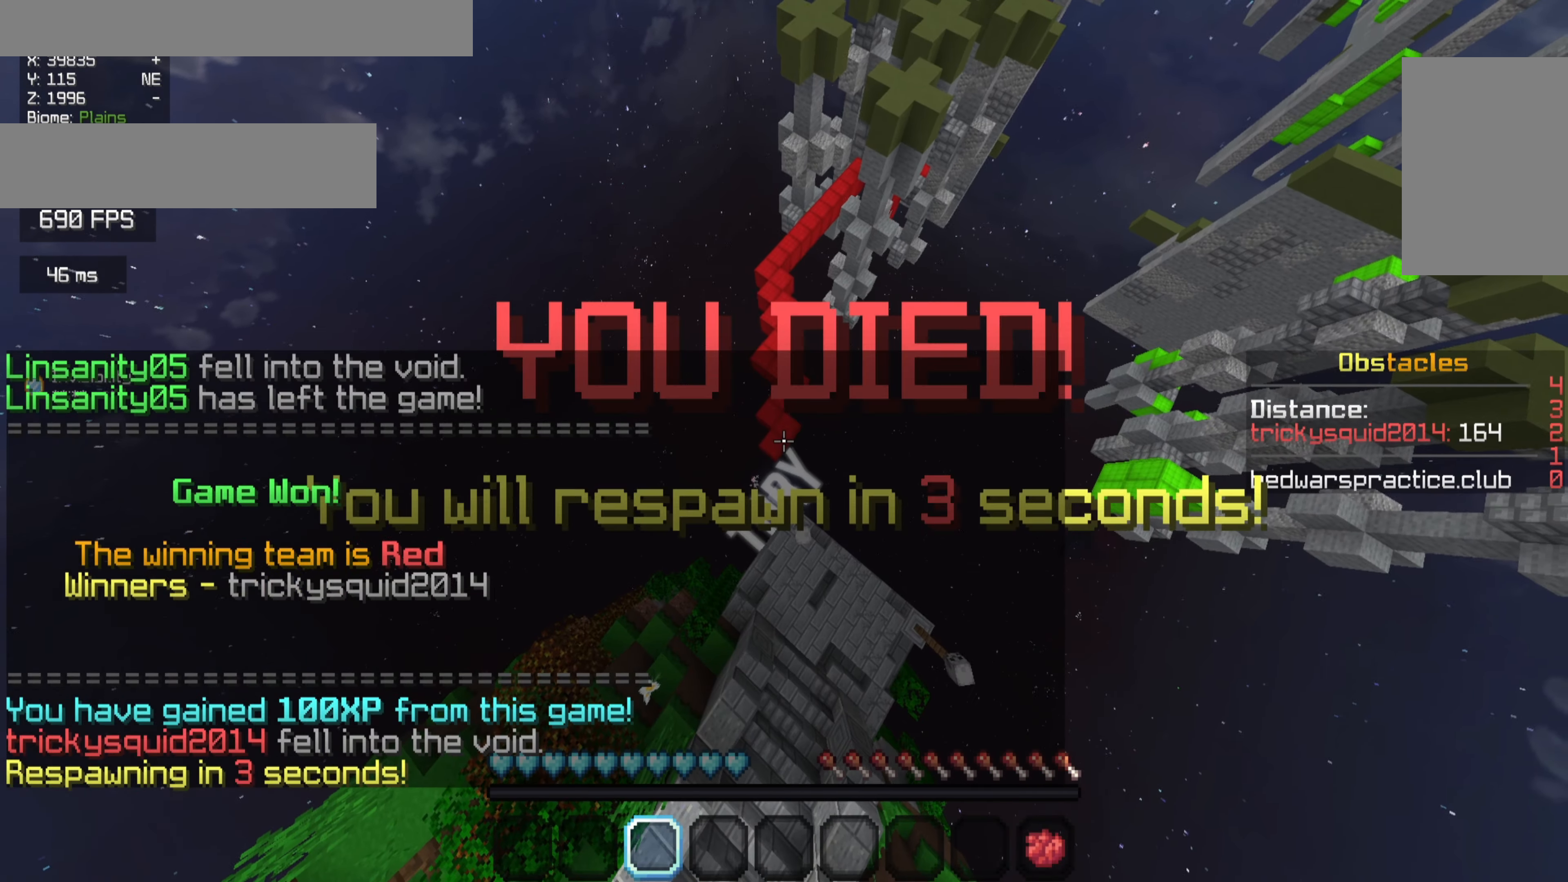
{"keys": [], "mouse": ["right"], "events": []}
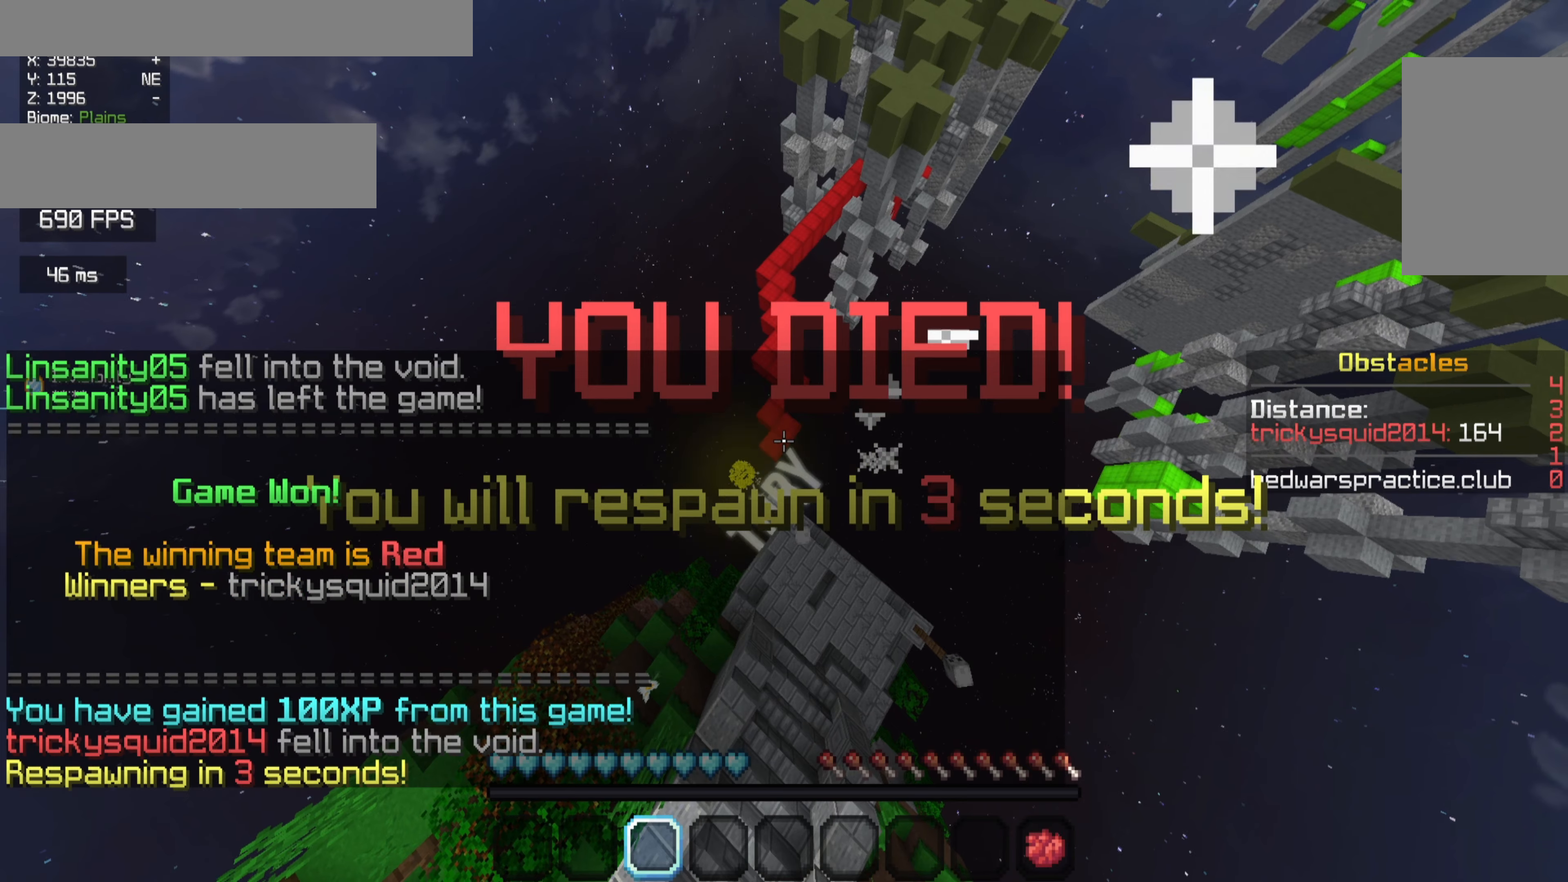
{"keys": [], "mouse": [], "events": [[434, "mouse_right", "up"]]}
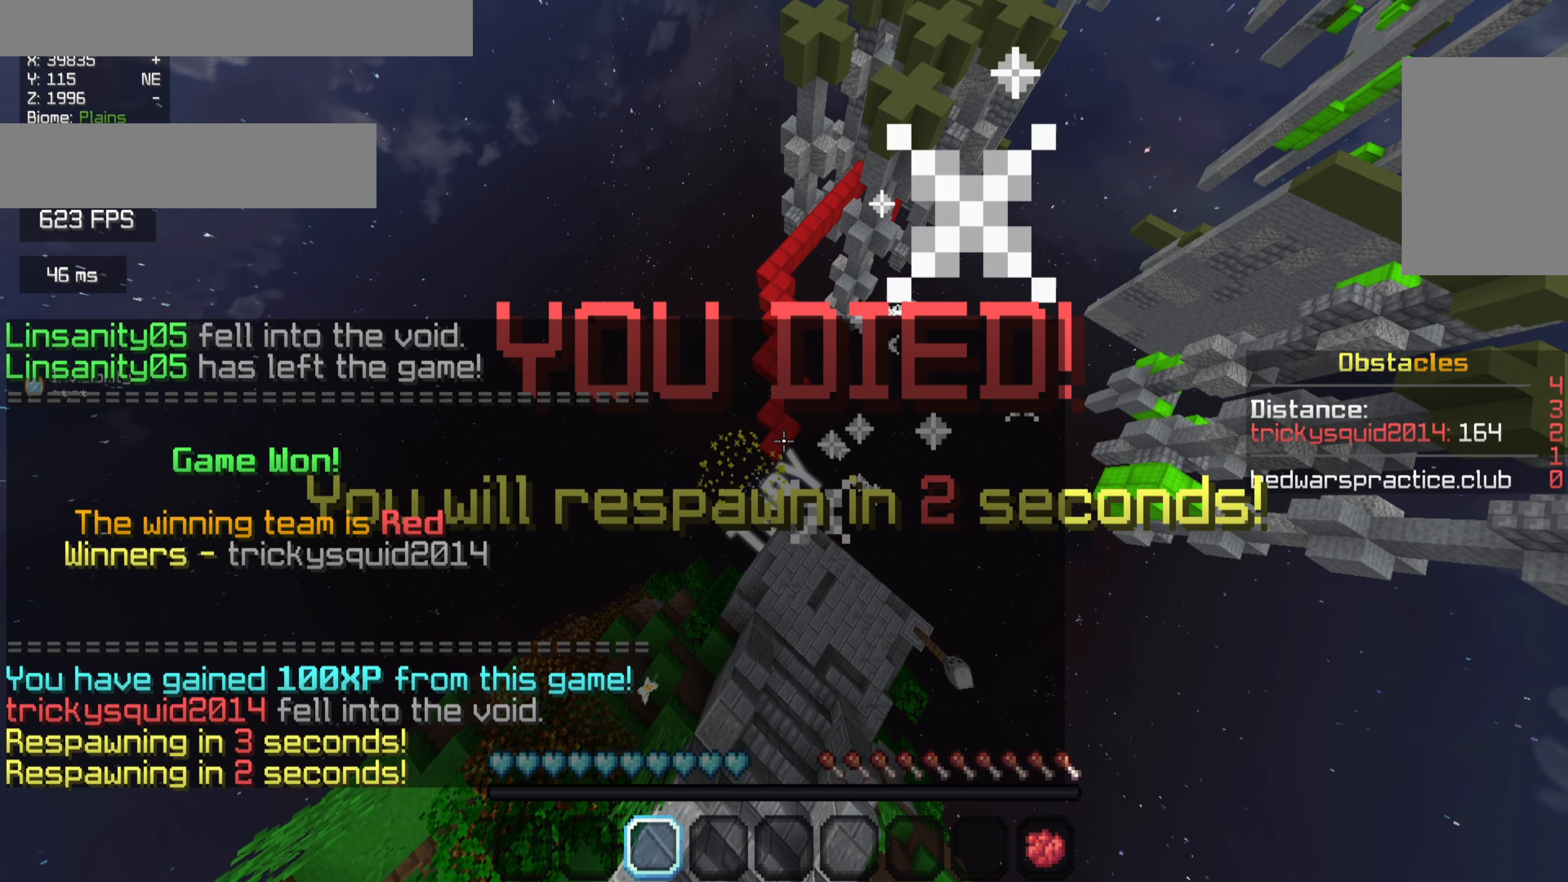
{"keys": [], "mouse": [], "events": []}
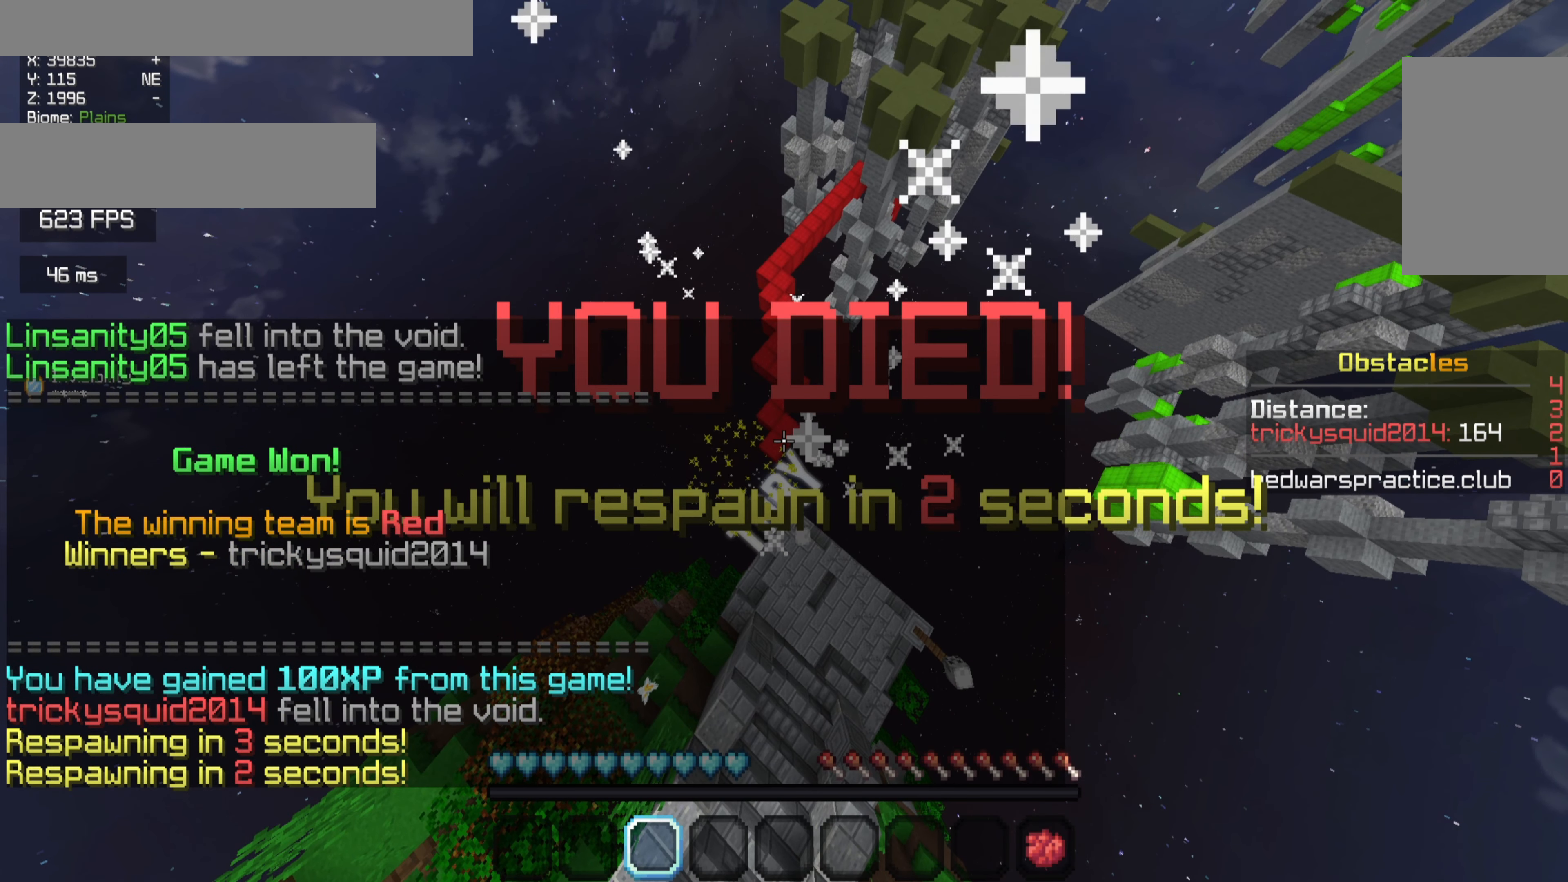
{"keys": [], "mouse": [], "events": []}
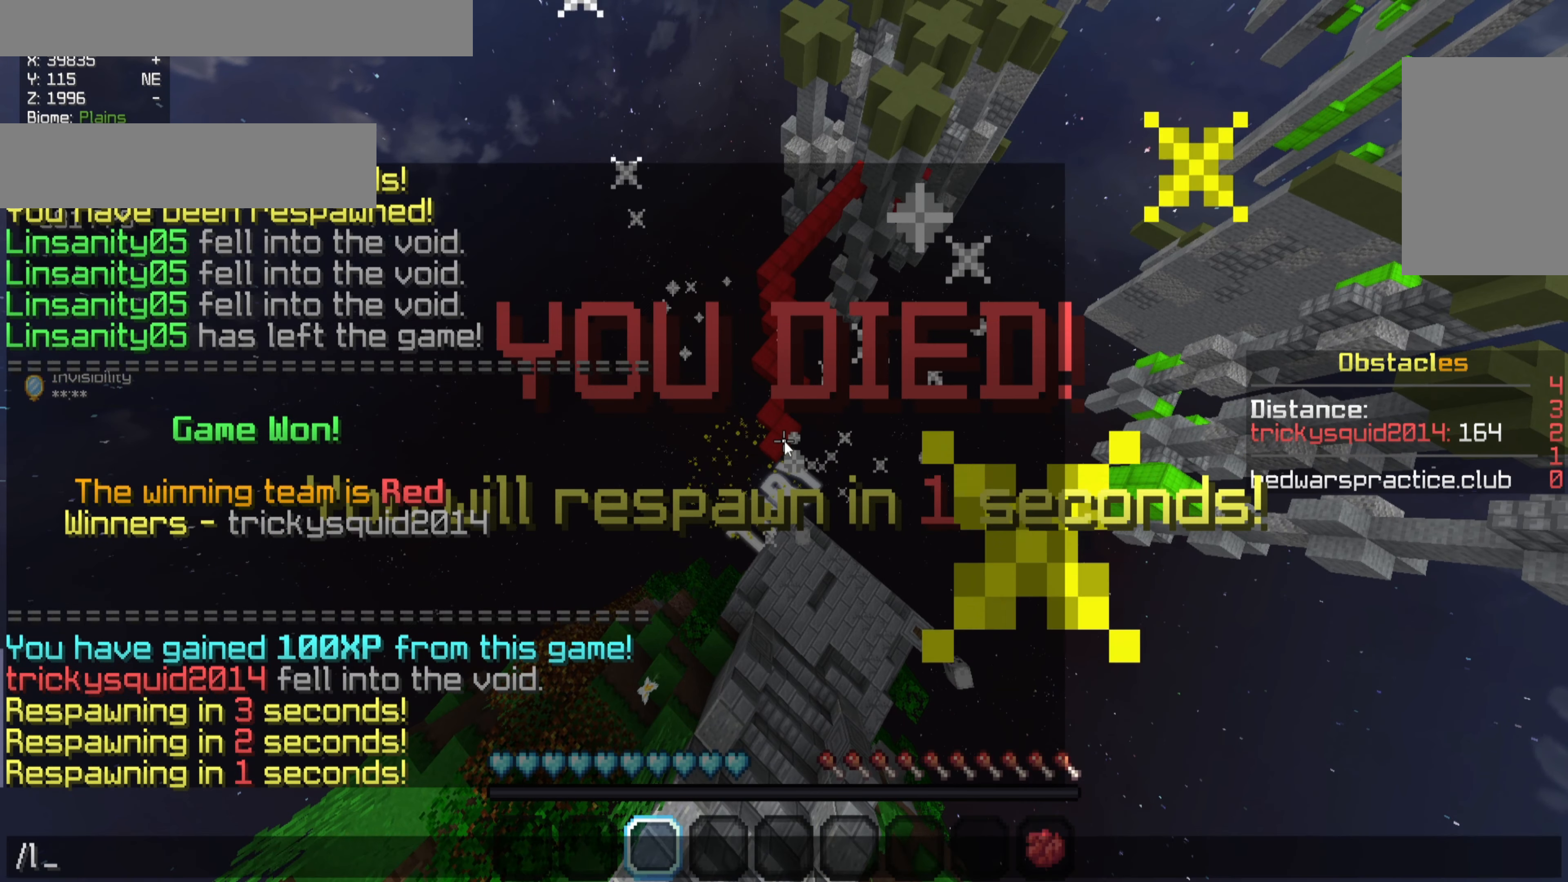
{"keys": [], "mouse": []}
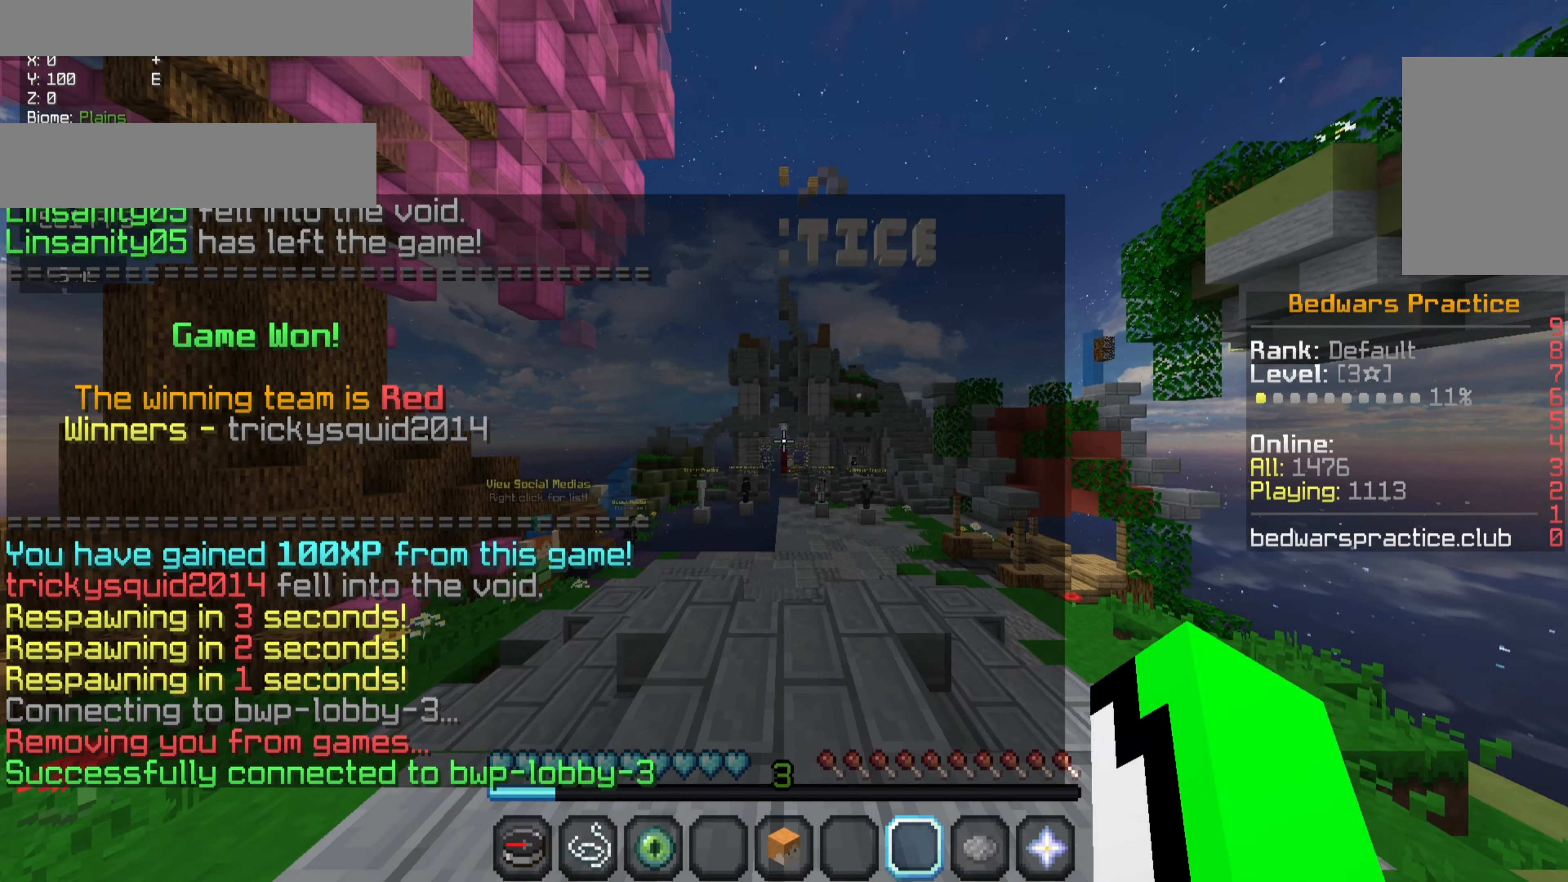
{"keys": [], "mouse": [], "events": []}
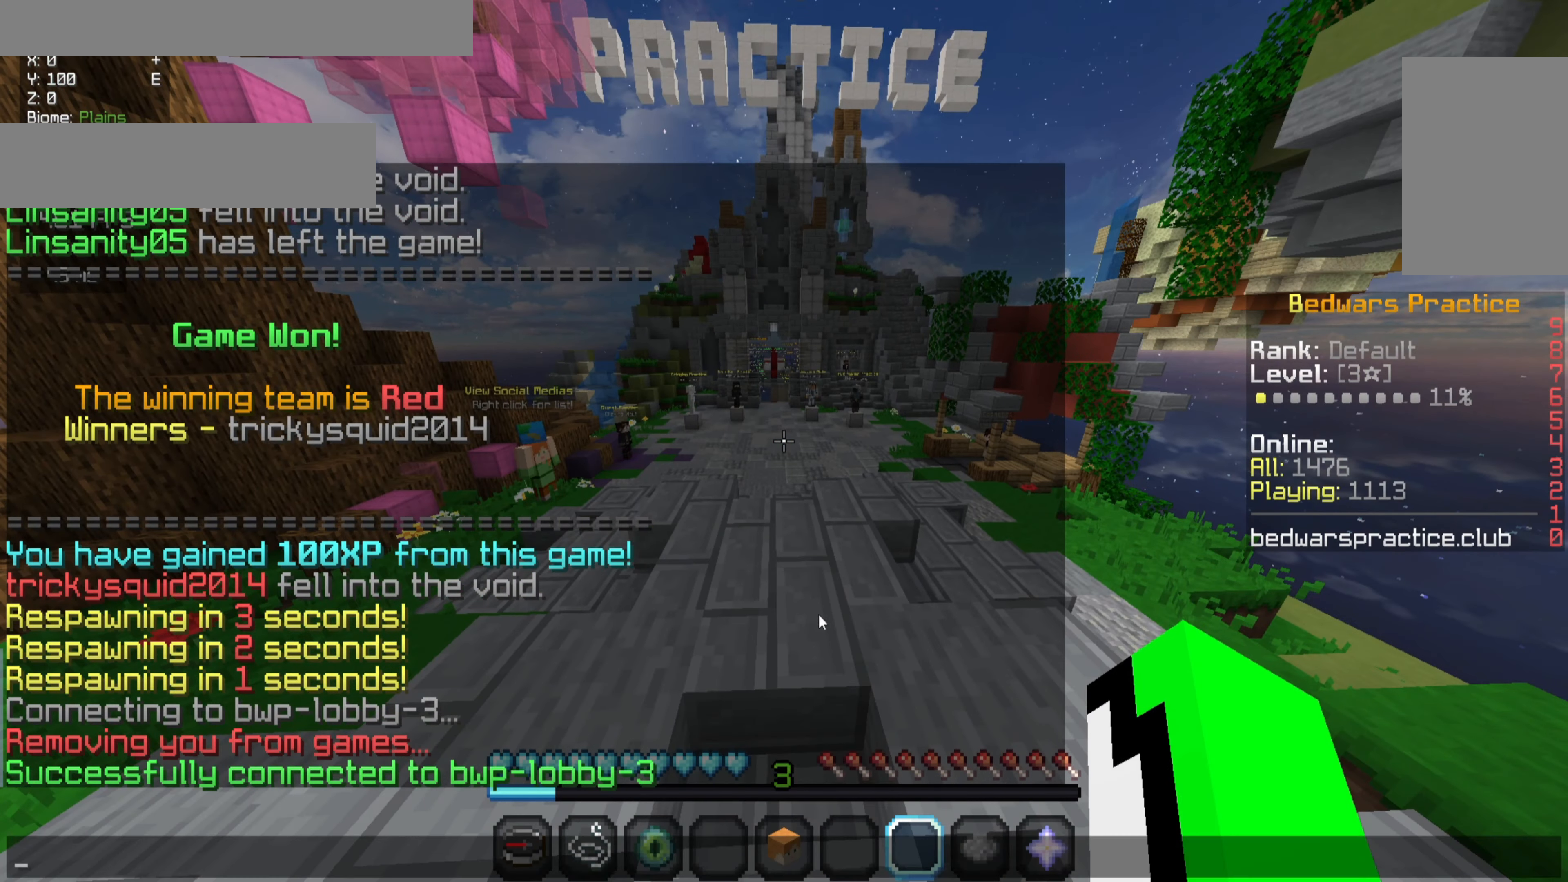
{"keys": [], "mouse": [], "events": []}
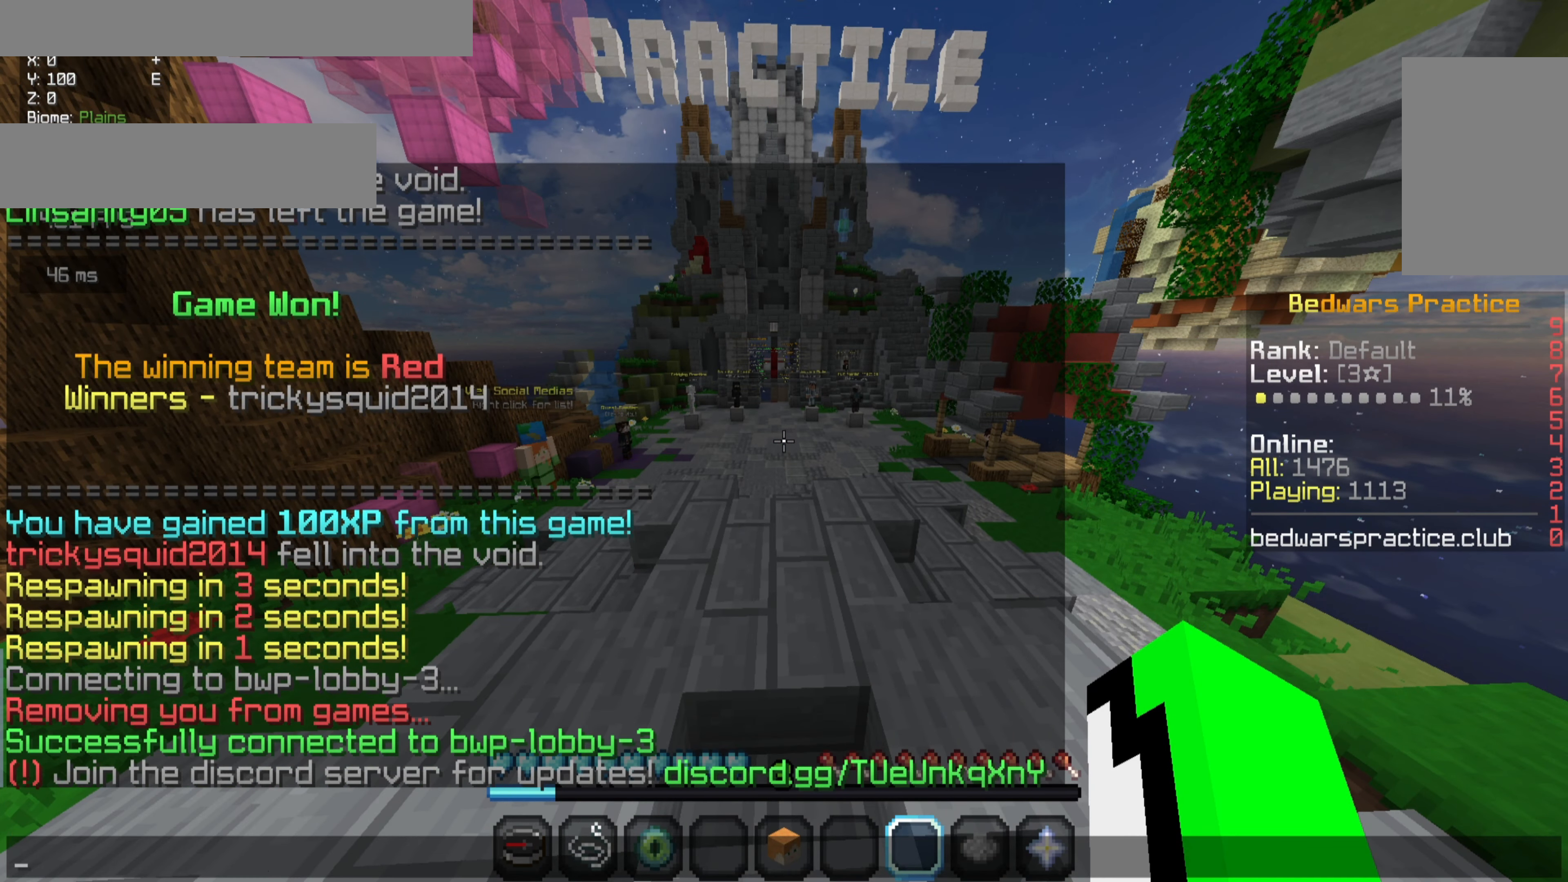
{"keys": [], "mouse": [], "events": []}
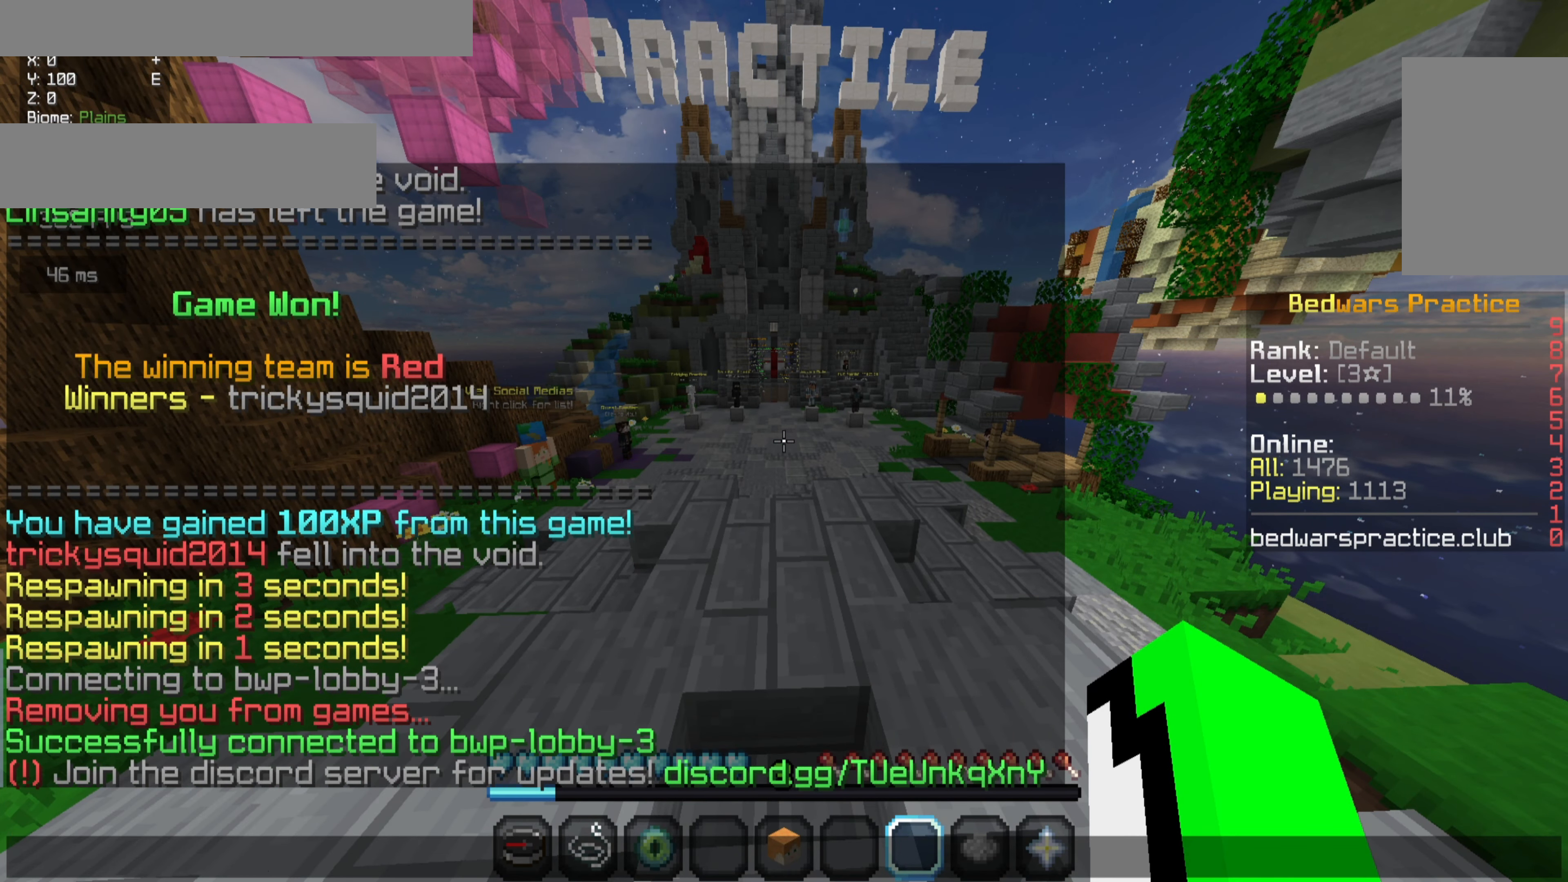
{"keys": ["w"], "mouse": [], "events": [[400, "w", "down"]]}
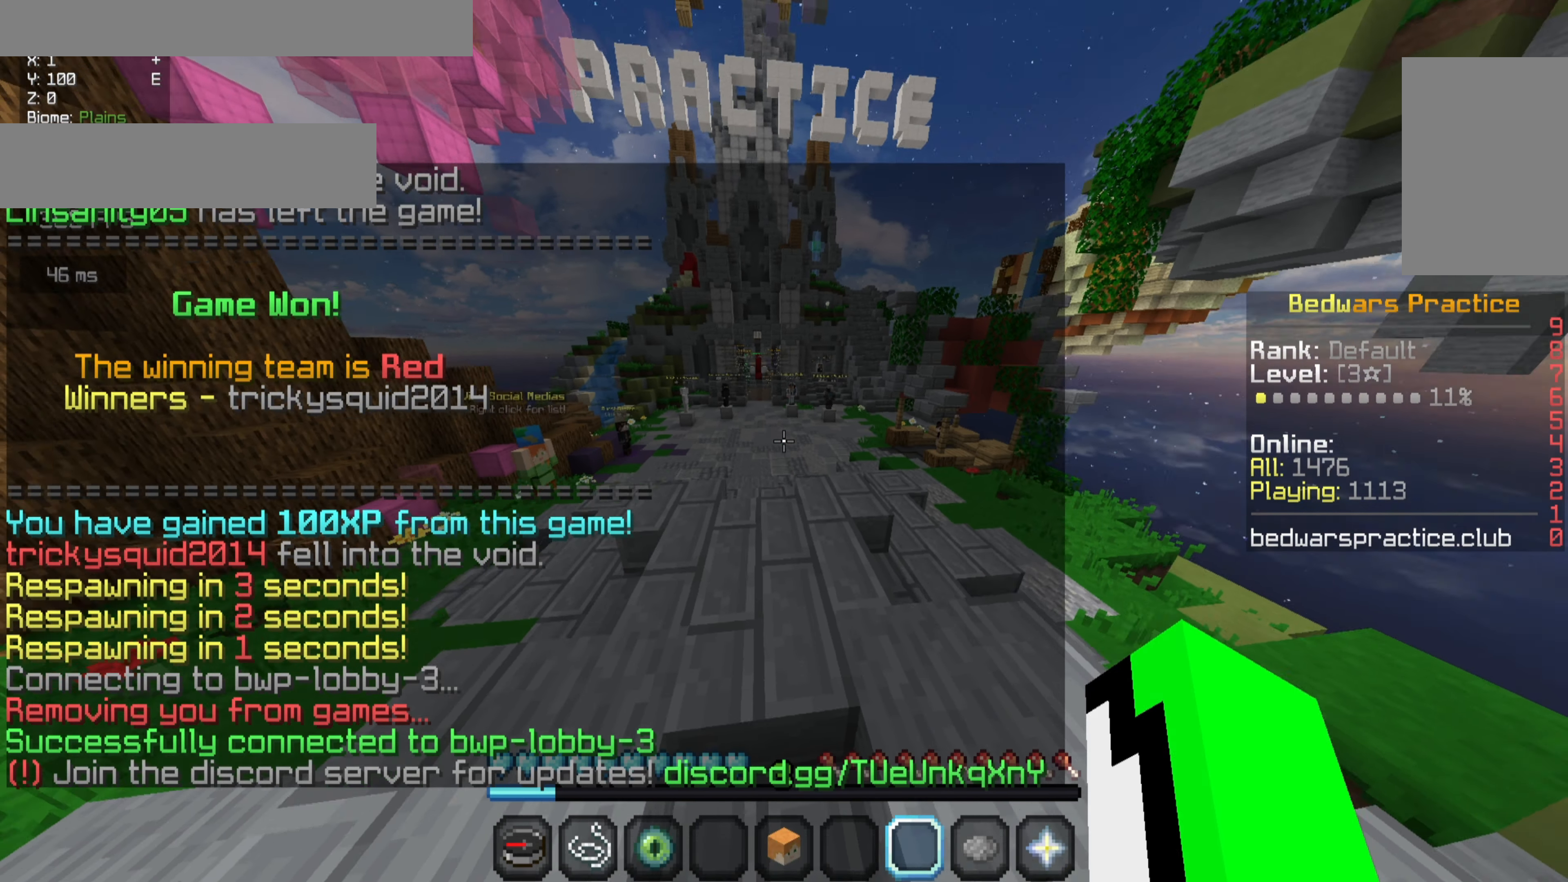
{"keys": ["w"], "mouse": [], "events": [[200, "d", "down"], [367, "d", "up"]]}
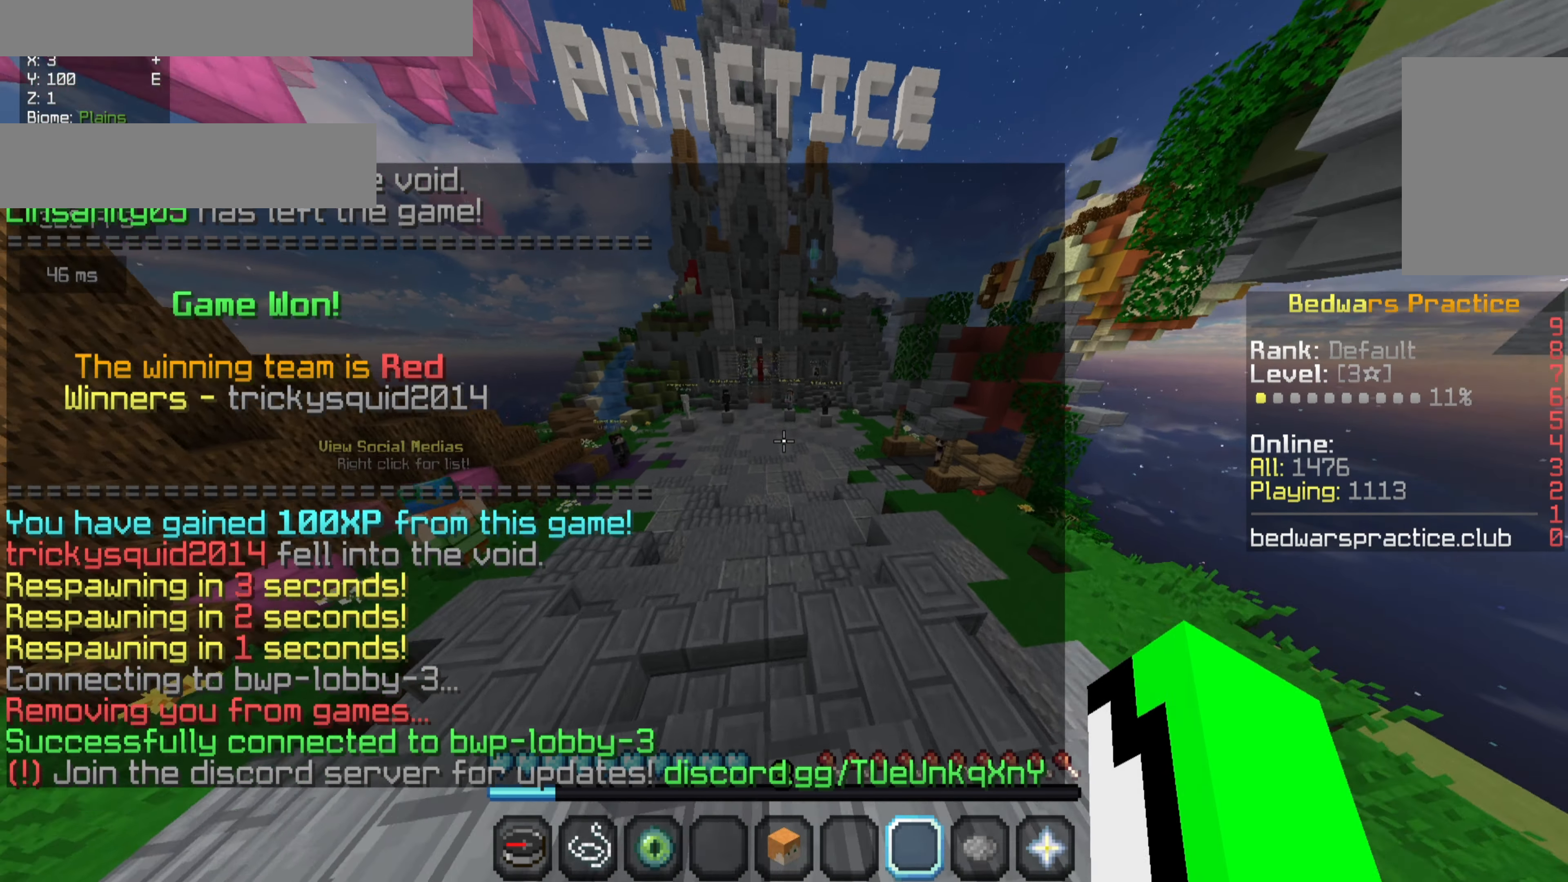
{"keys": ["w"], "mouse": ["left"], "events": [[134, "a", "down"], [234, "a", "up"], [467, "mouse_left", "down"]]}
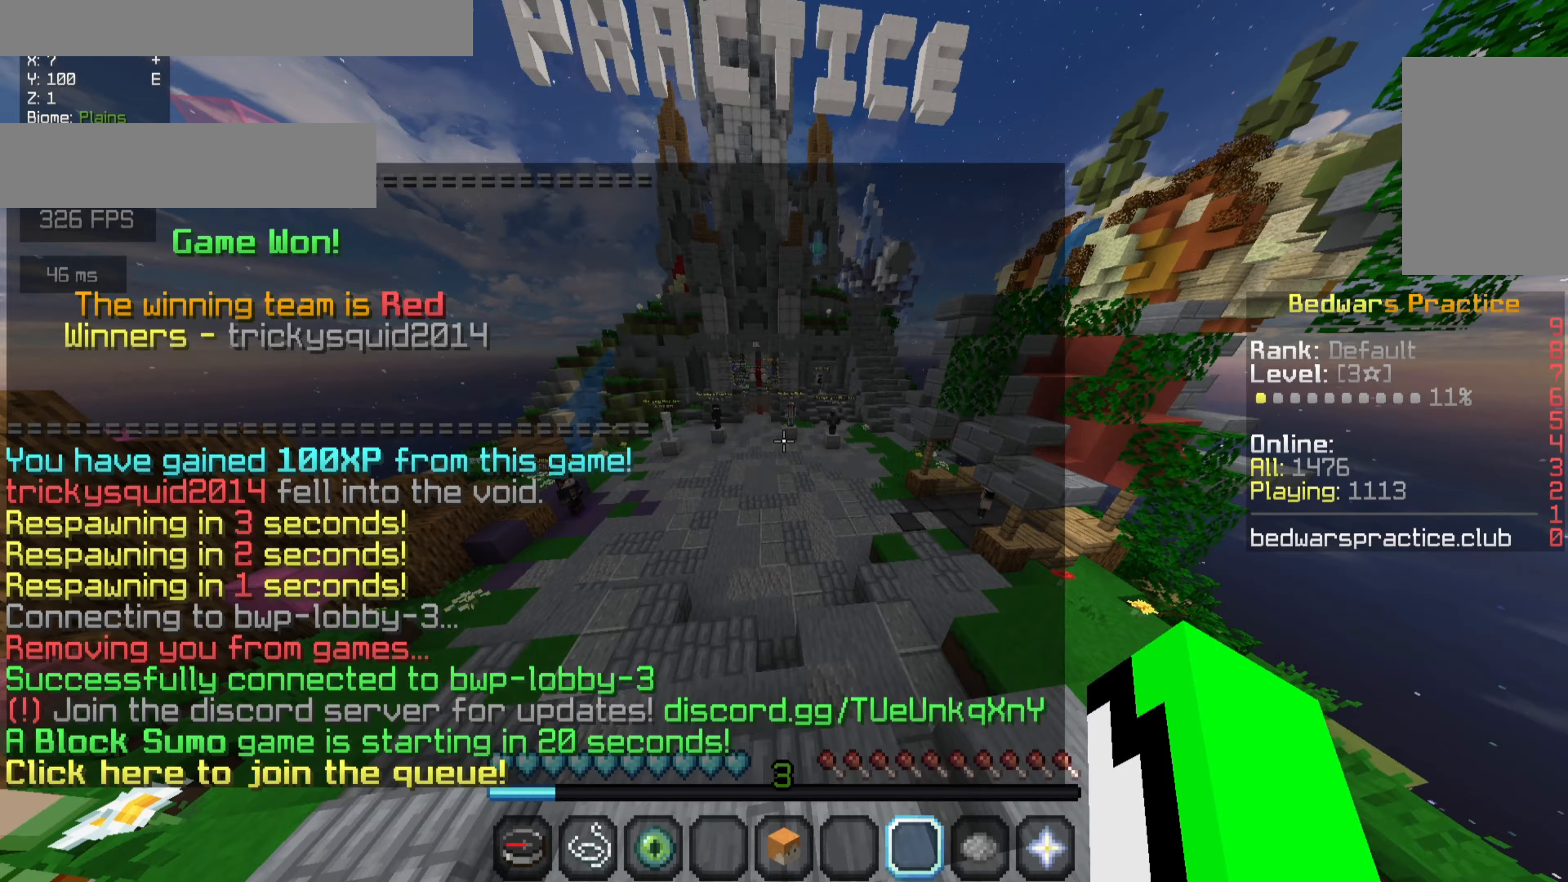
{"keys": ["d", "w"], "mouse": [], "events": [[67, "mouse_left", "up"], [100, "d", "down"], [233, "mouse_left", "down"], [300, "mouse_left", "up"]]}
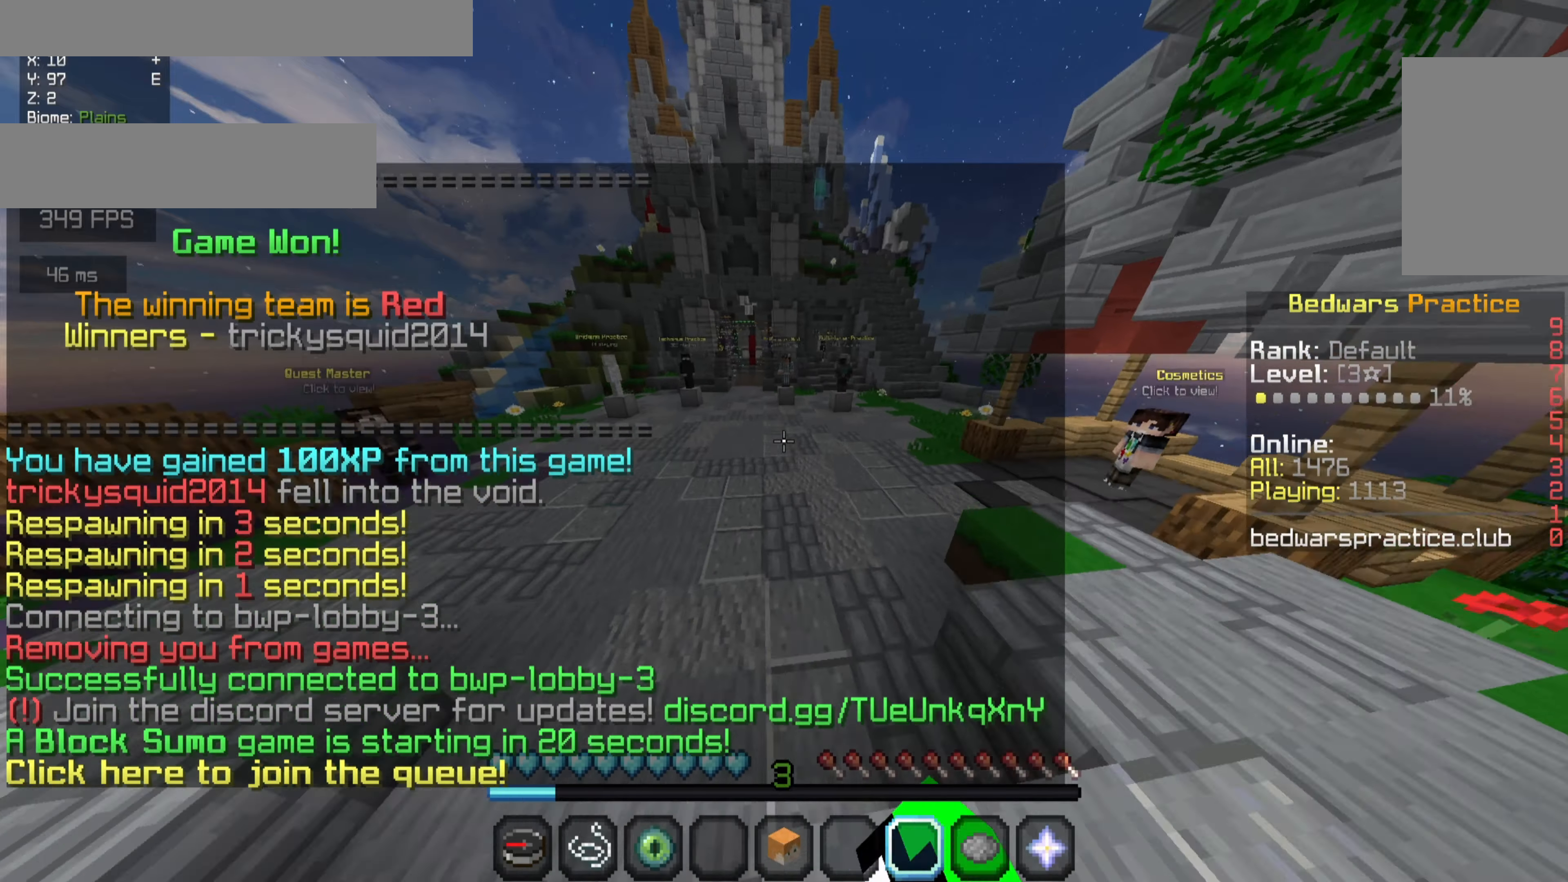
{"keys": ["d", "w"], "mouse": ["right"], "events": [[167, "mouse_right", "down"], [400, "mouse_right", "up"], [500, "mouse_right", "down"]]}
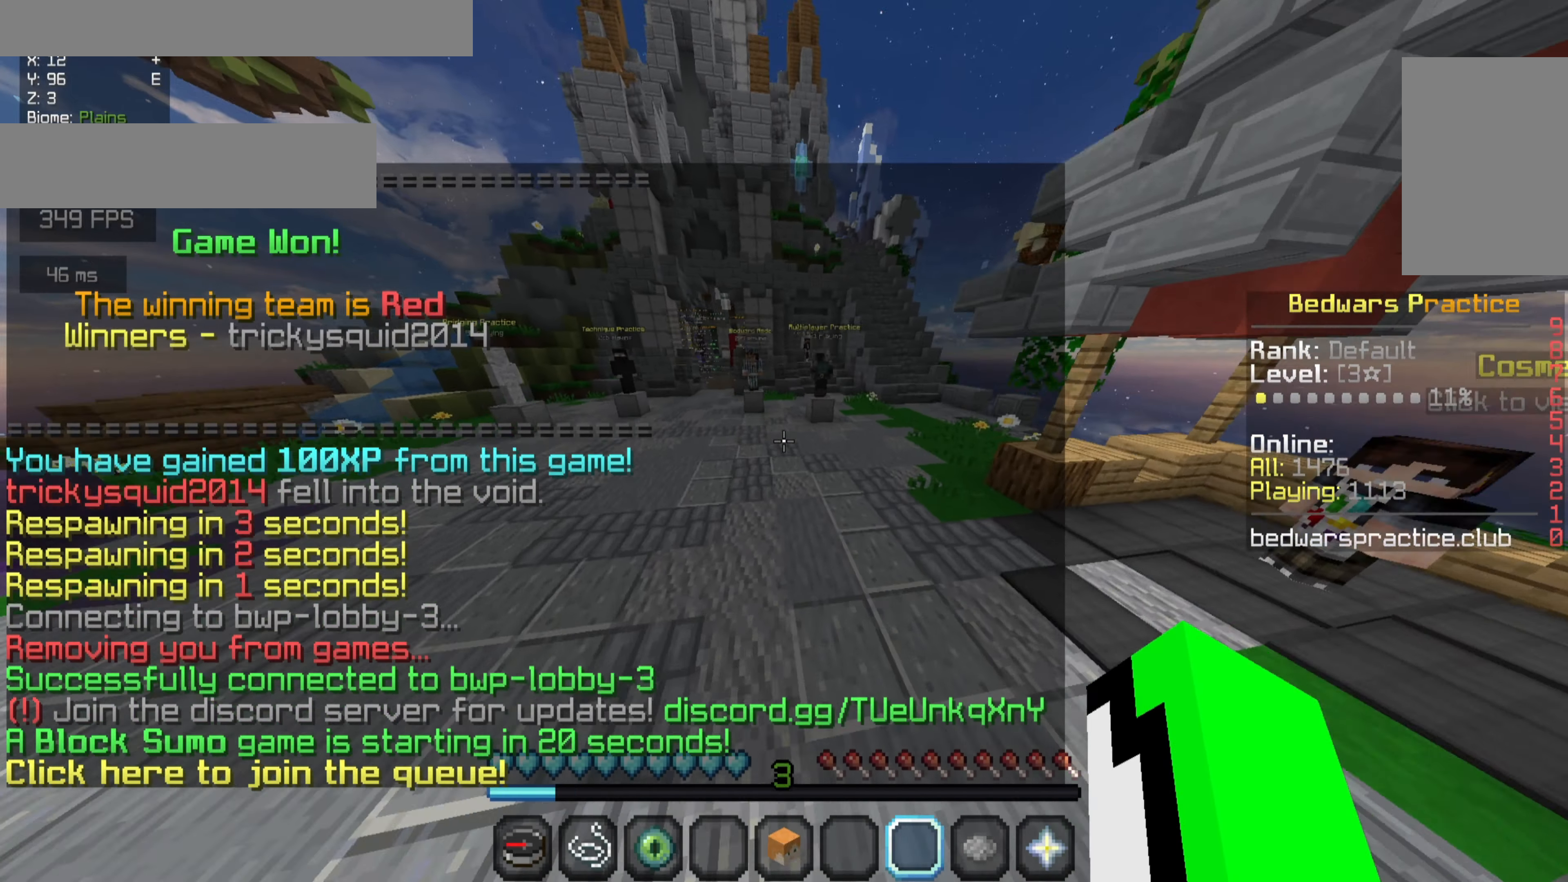
{"keys": ["w"], "mouse": [], "events": [[133, "mouse_right", "up"], [233, "d", "up"], [233, "mouse_right", "down"], [467, "mouse_right", "up"]]}
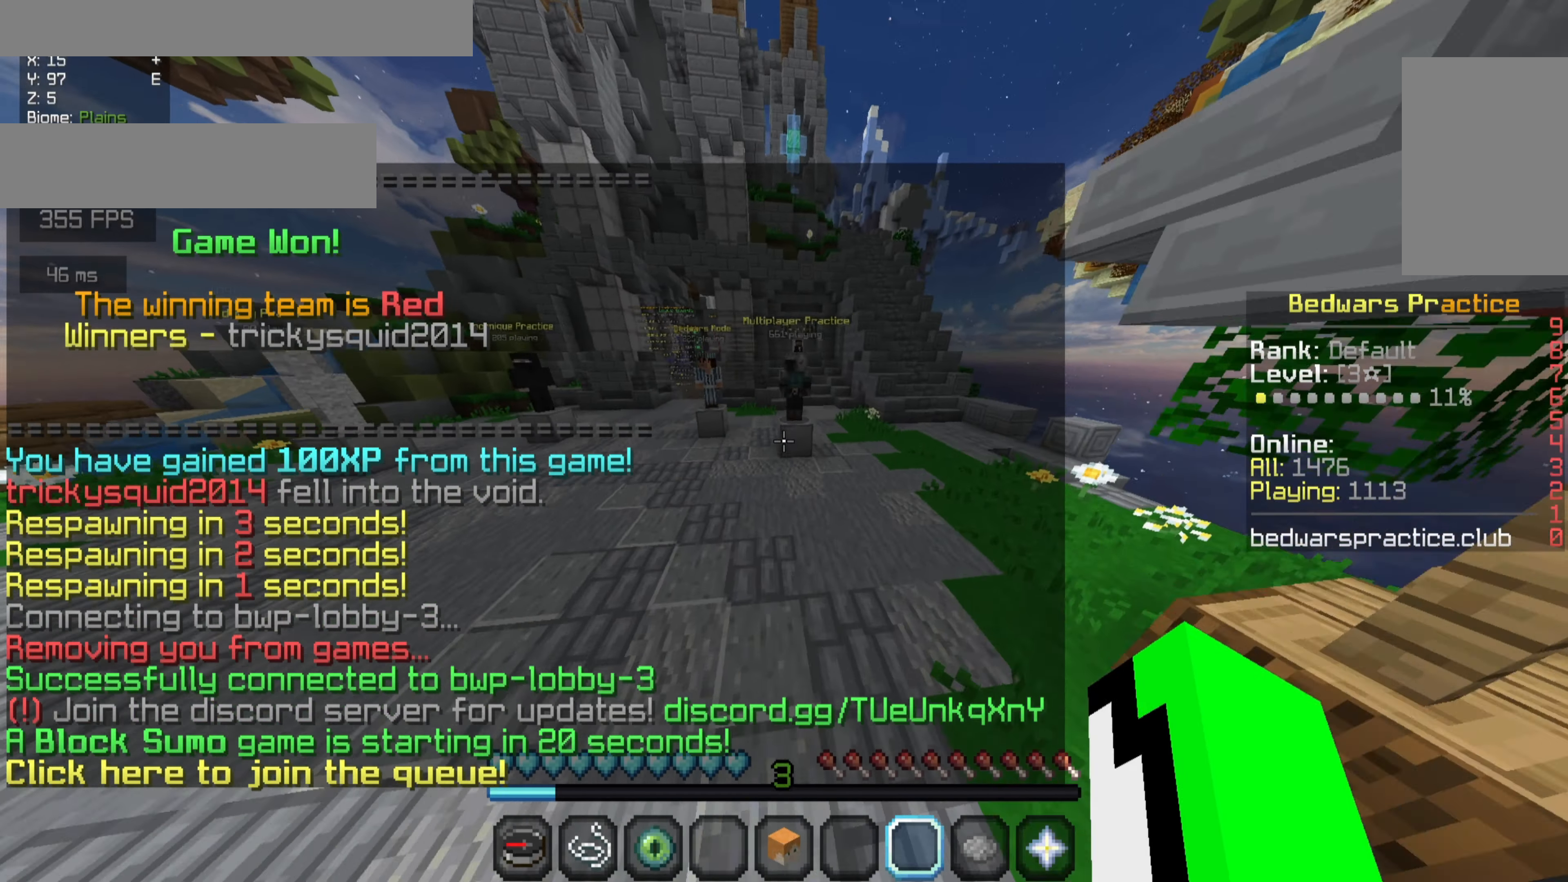
{"keys": ["w"], "mouse": ["right"], "events": [[67, "mouse_right", "down"], [167, "mouse_right", "up"], [267, "mouse_right", "down"]]}
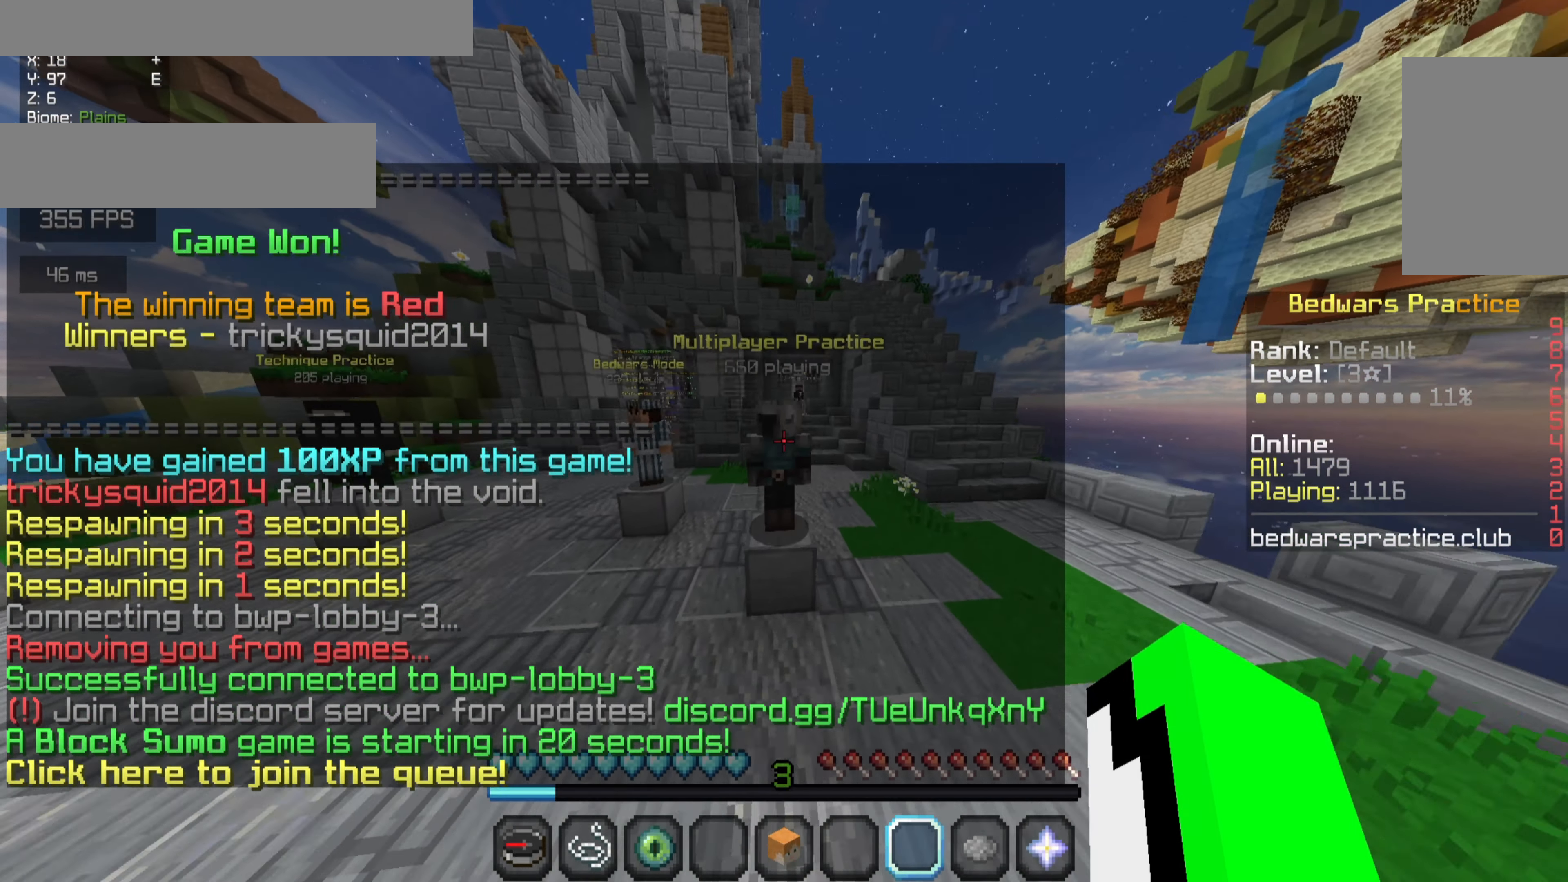
{"keys": [], "mouse": [], "events": [[100, "mouse_right", "up"], [167, "w", "up"], [300, "mouse_left", "down"], [433, "mouse_left", "up"]]}
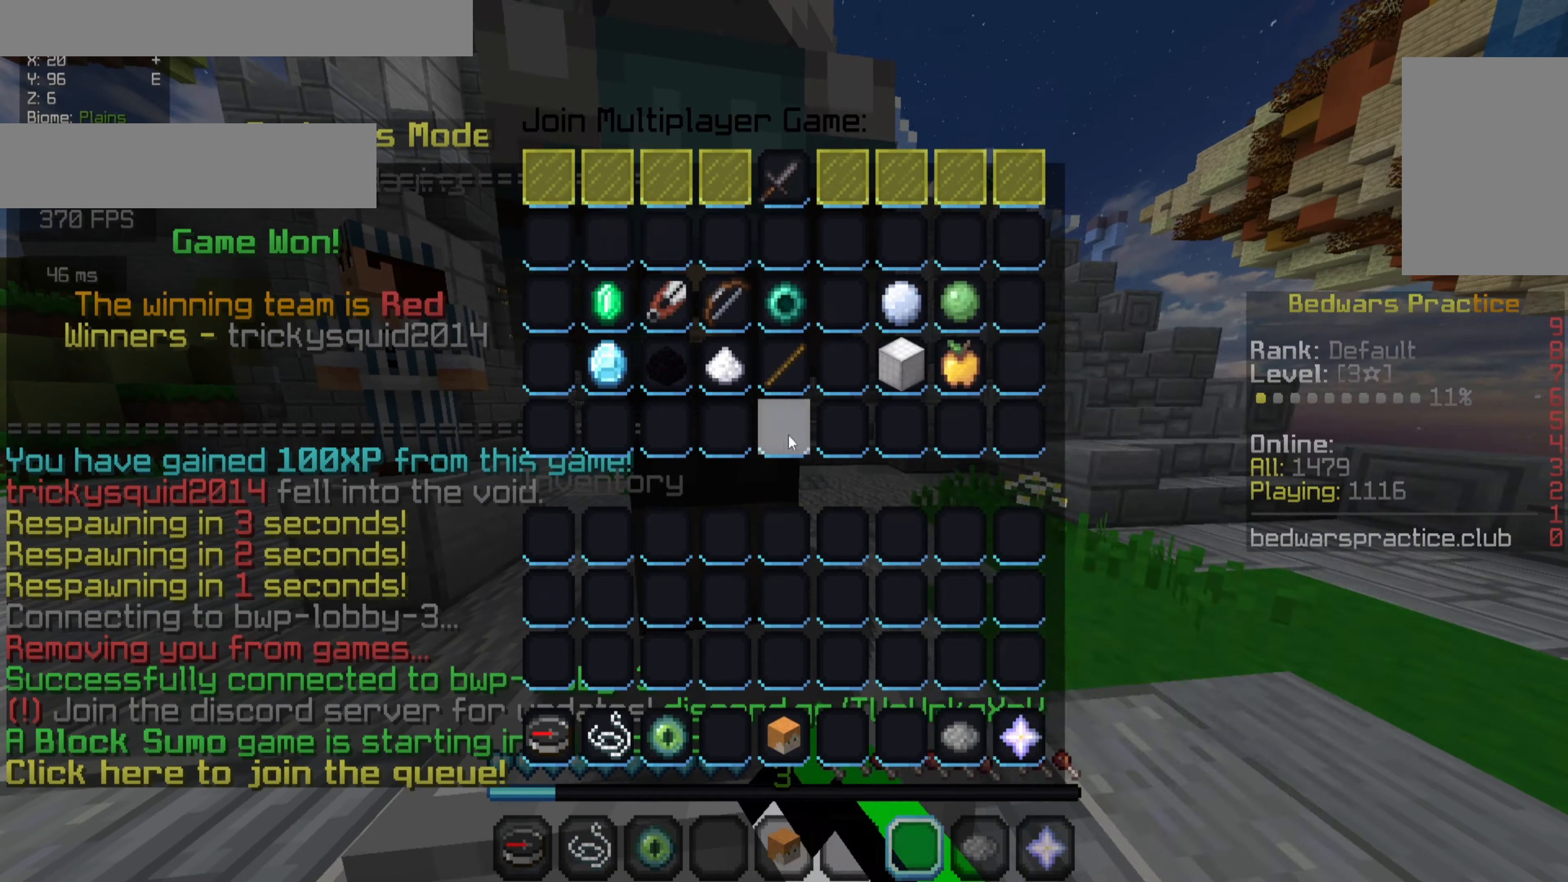
{"keys": [], "mouse": [], "events": []}
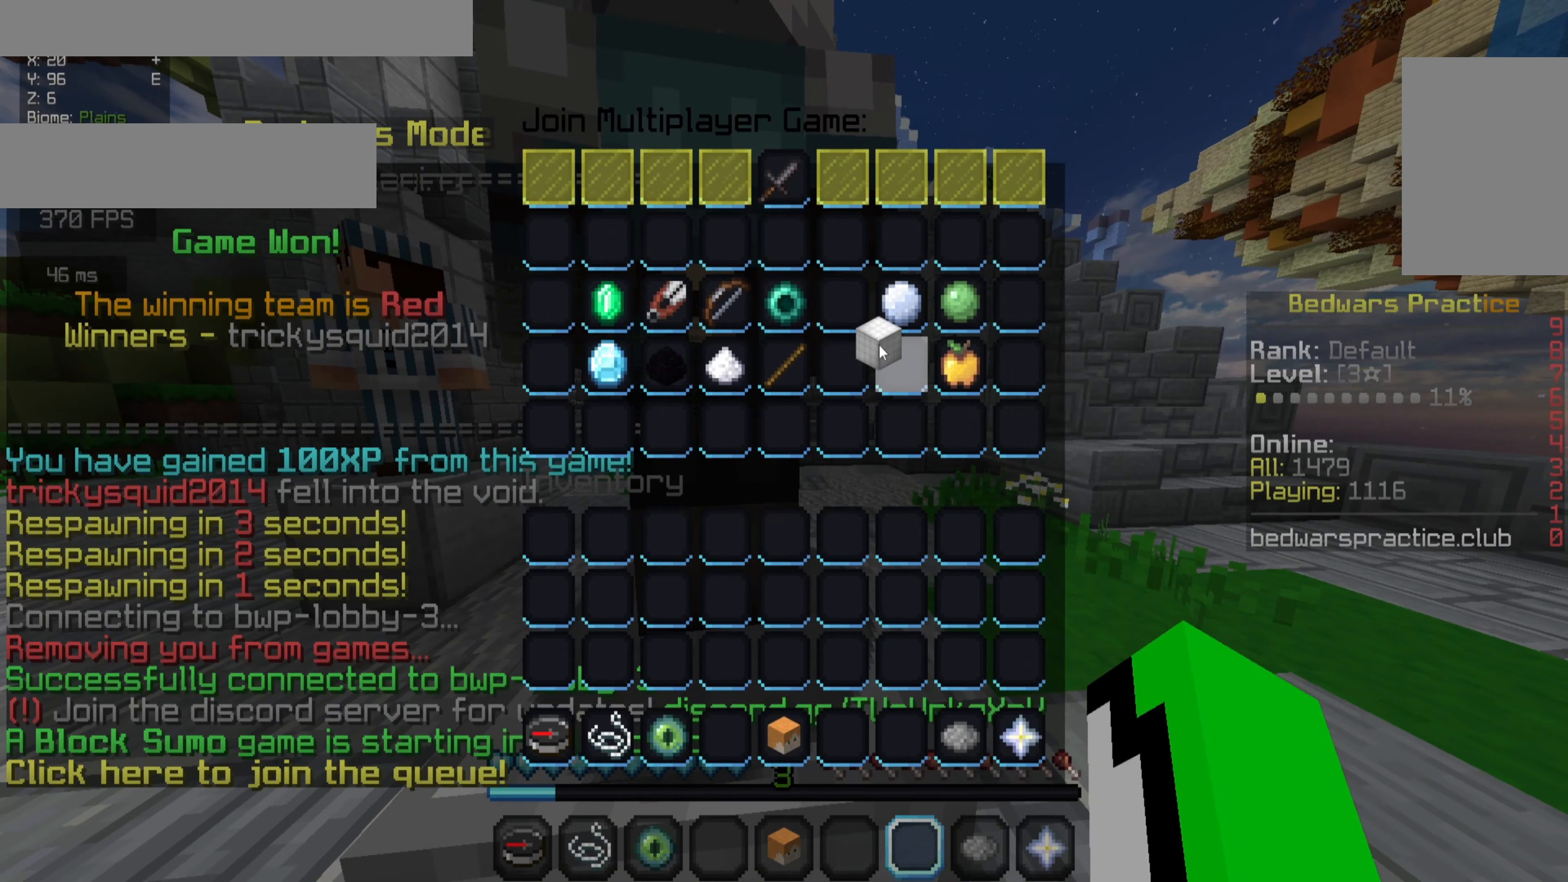
{"keys": [], "mouse": []}
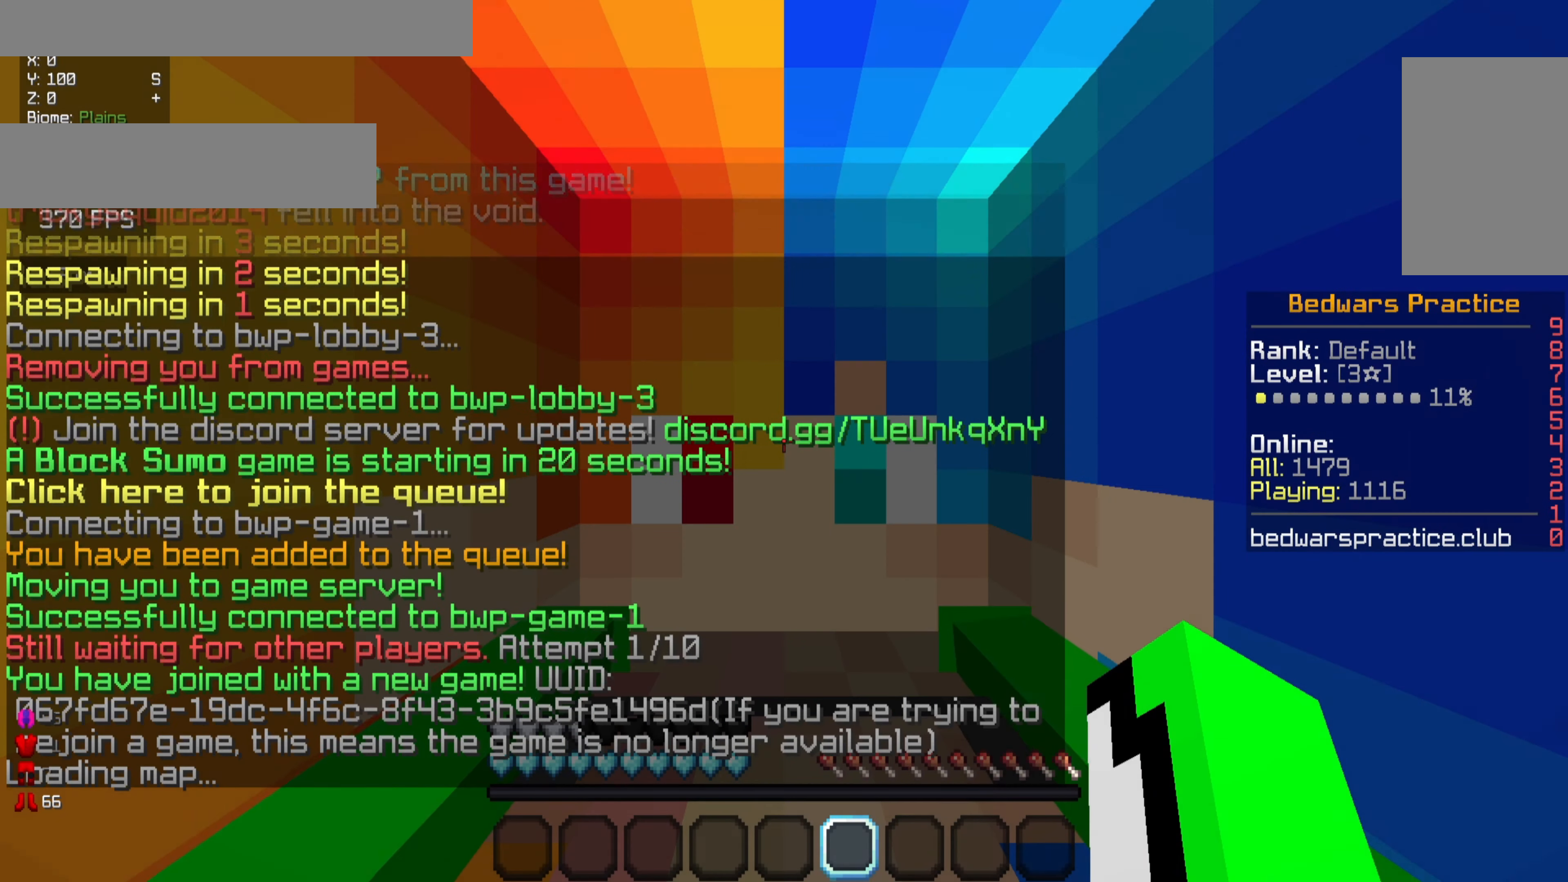
{"keys": [], "mouse": [], "events": []}
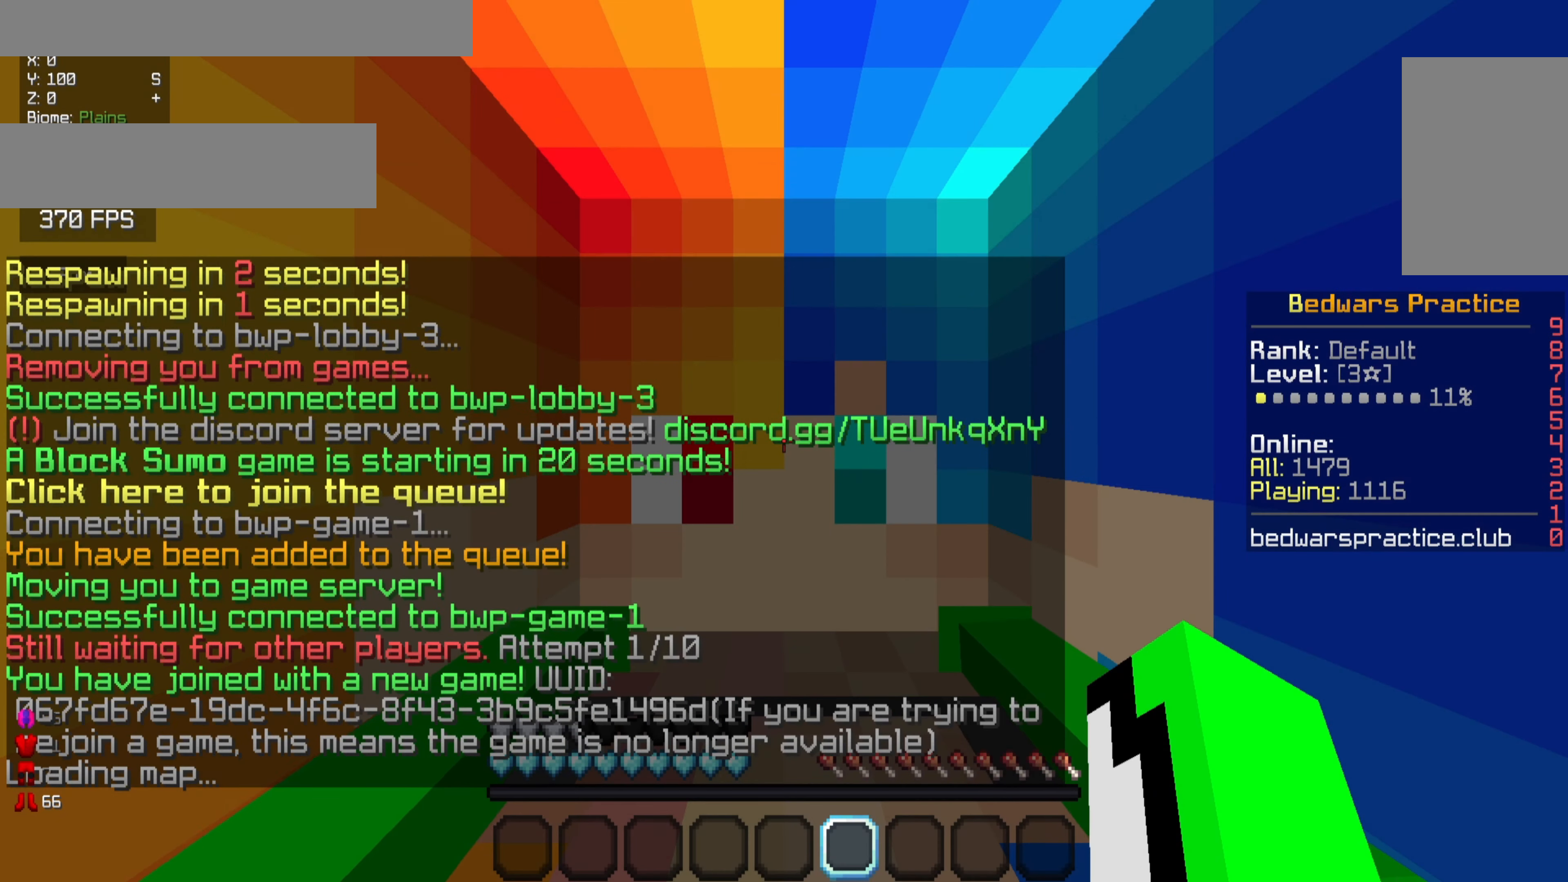
{"keys": [], "mouse": [], "events": []}
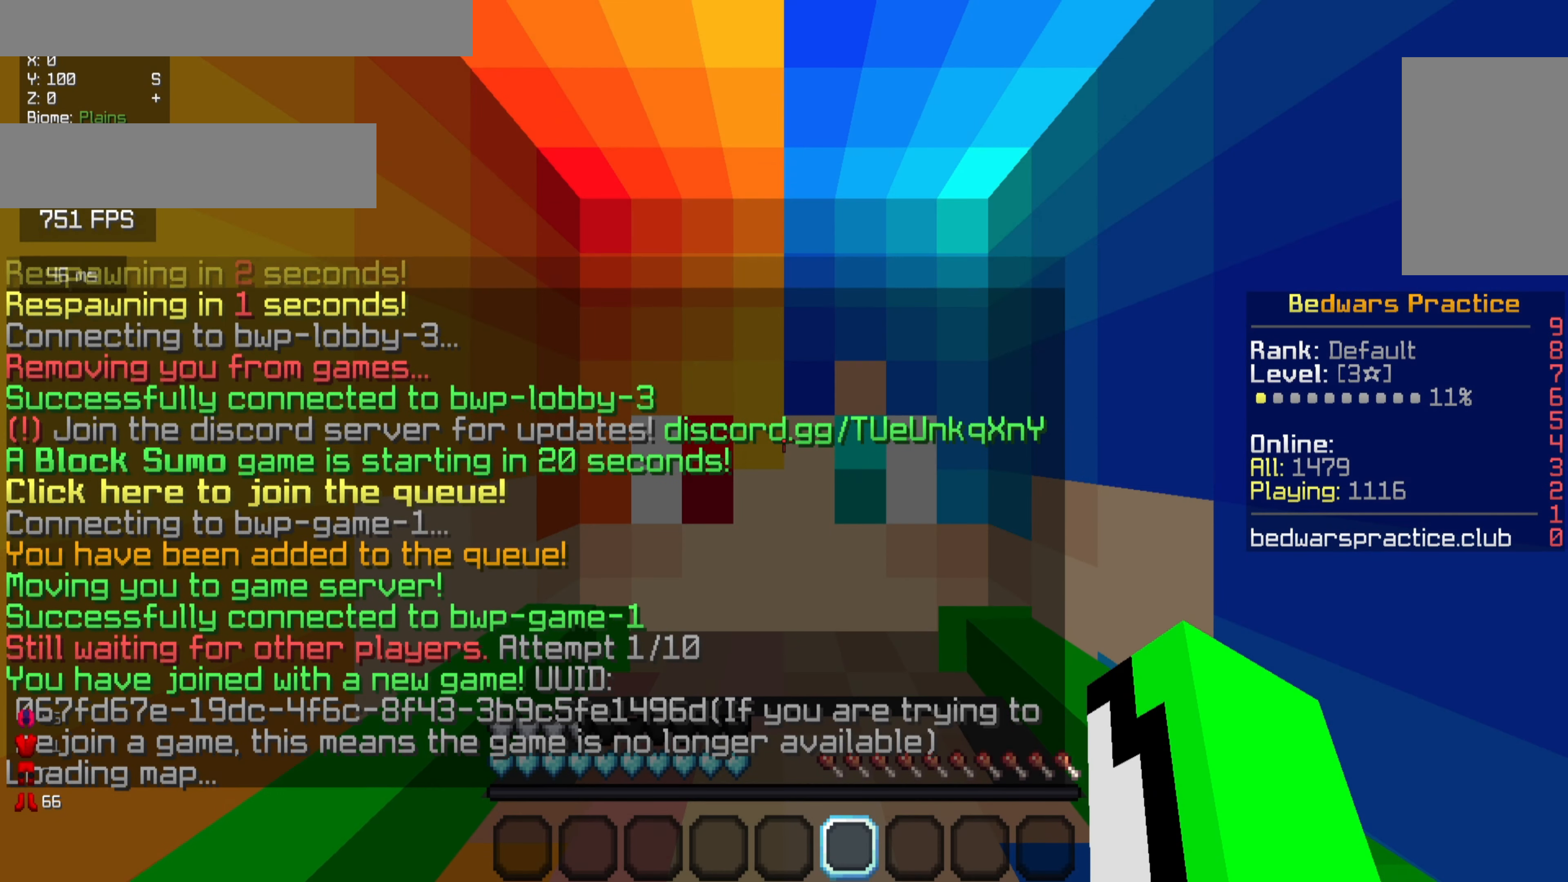
{"keys": ["w"], "mouse": [], "events": [[200, "w", "down"]]}
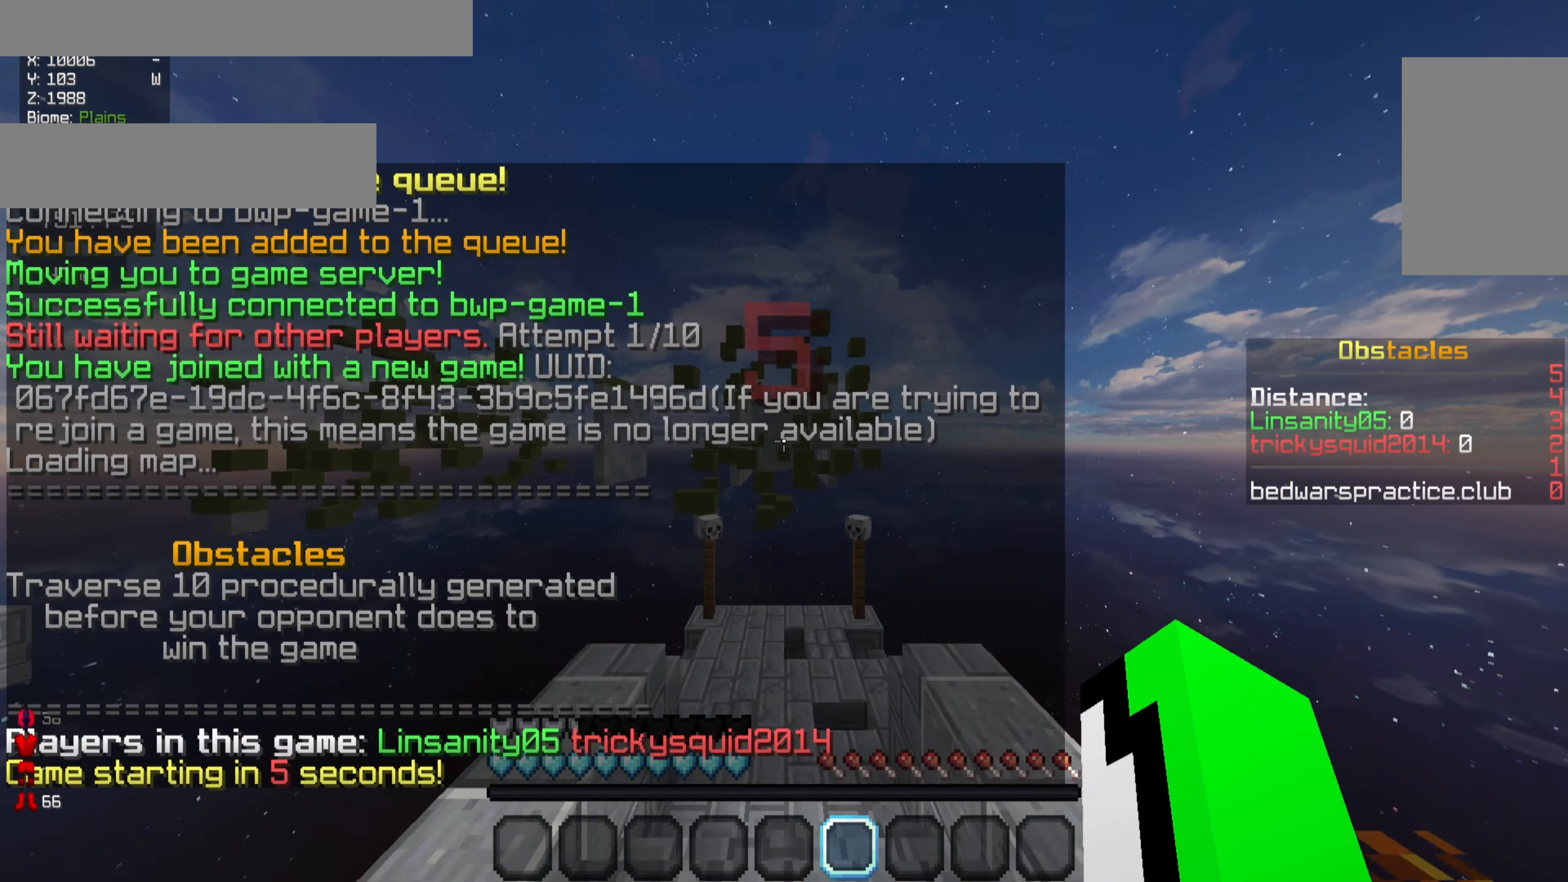
{"keys": ["w"], "mouse": [], "events": []}